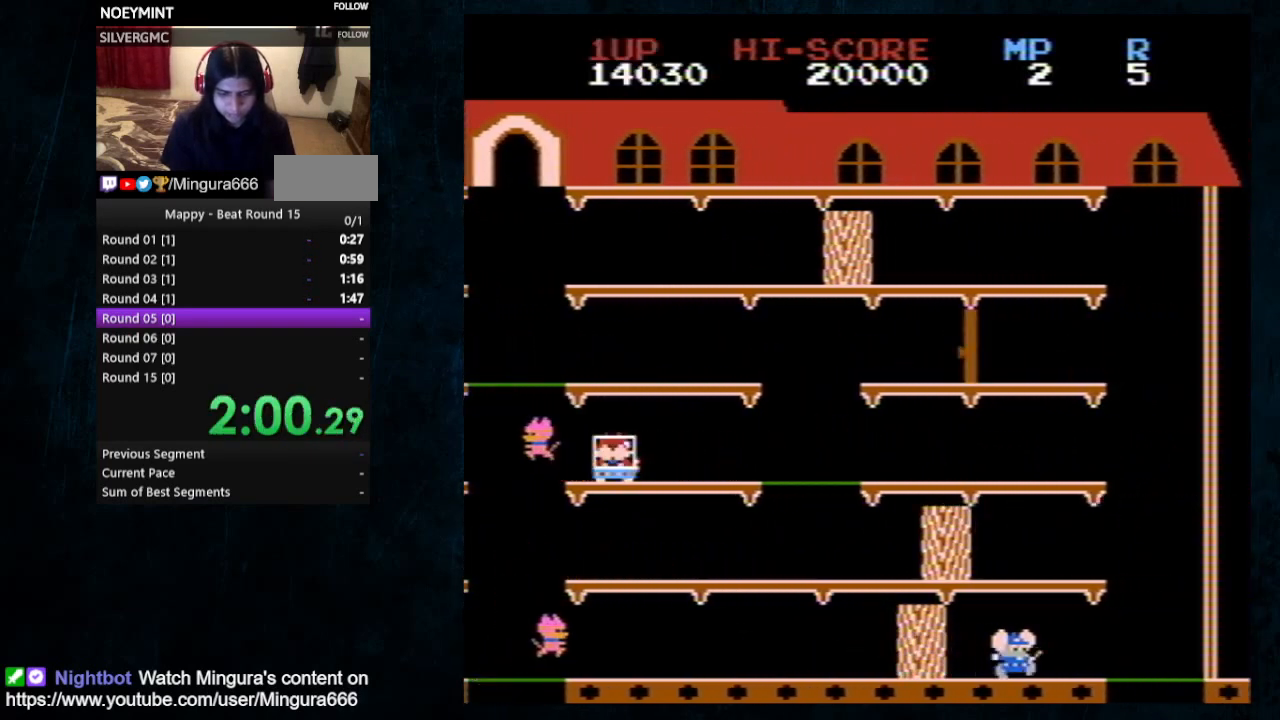
Gameplay with a controller (Nintendo layout); each line is a JSON object with the inputs held at the frame after it. "events" lists button and stick changes between this image and that frame as [ms after this image, input, new state], when the widget could be followed in between. Not read: L3 R3.
{"buttons": ["DPAD_RIGHT"], "events": []}
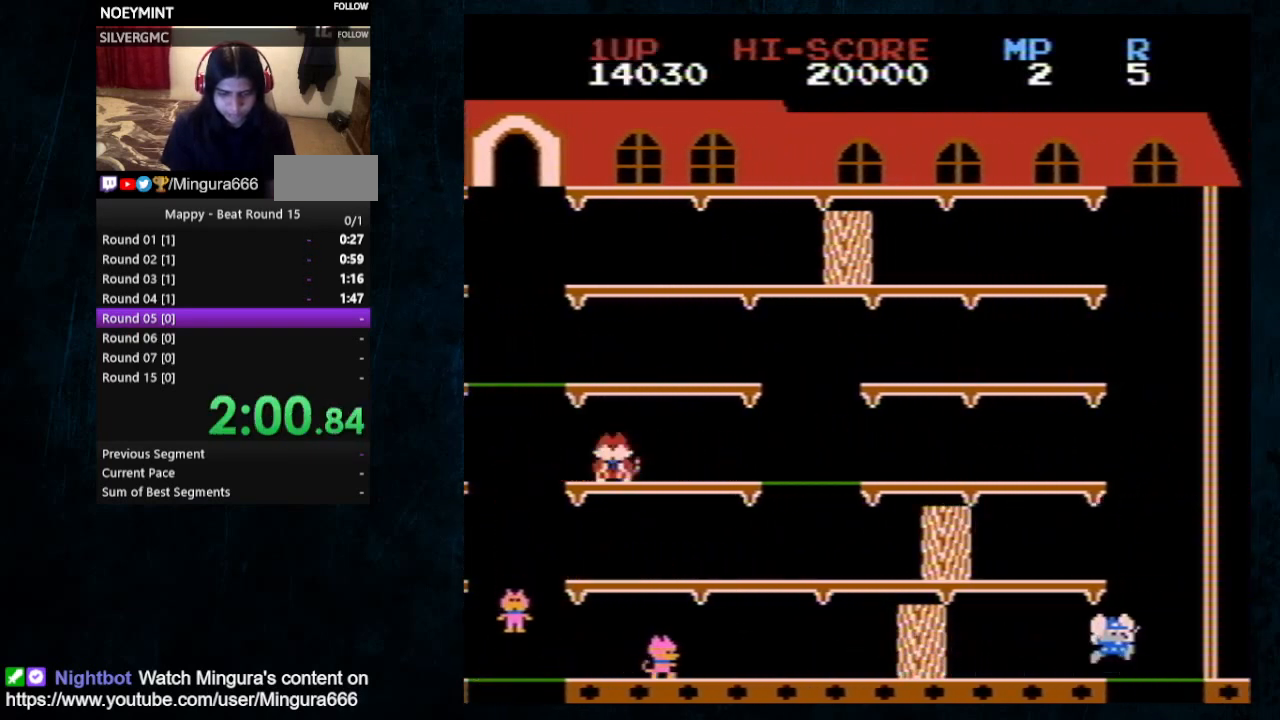
{"buttons": [], "events": [[167, "DPAD_RIGHT", "up"]]}
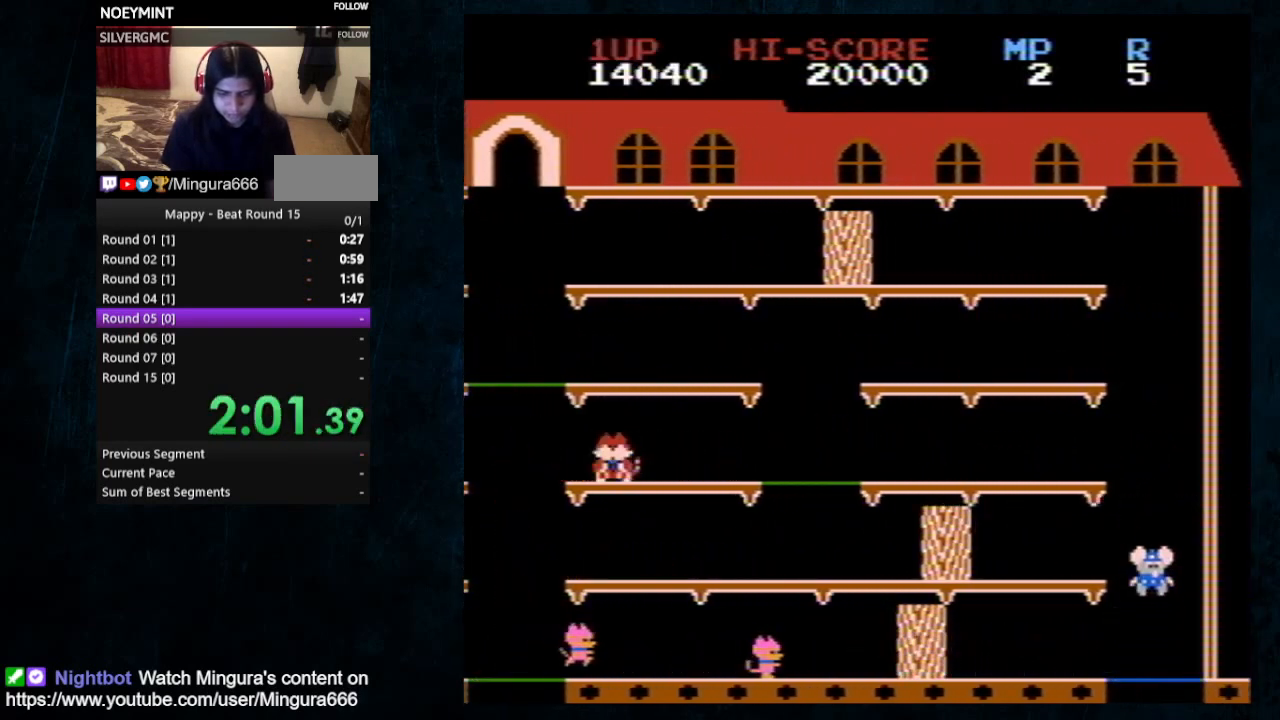
{"buttons": ["DPAD_LEFT"], "events": [[500, "DPAD_LEFT", "down"]]}
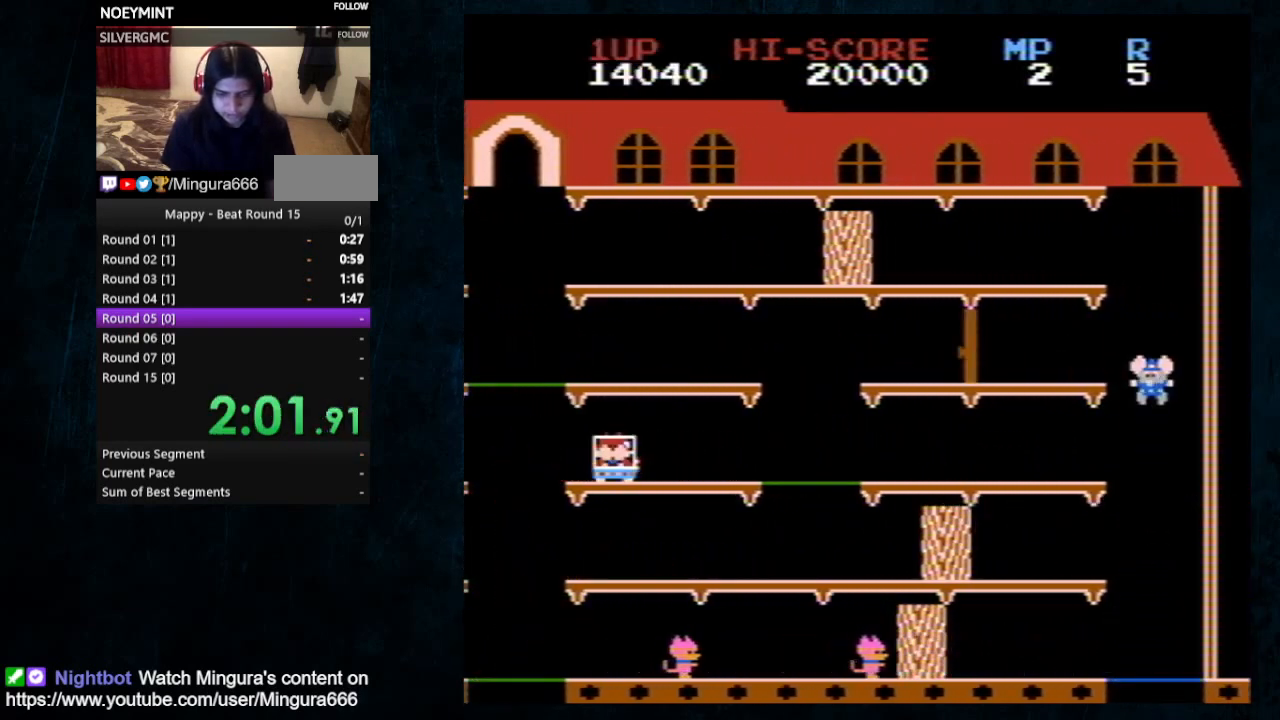
{"buttons": ["DPAD_LEFT"], "events": [[433, "A", "down"], [500, "A", "up"]]}
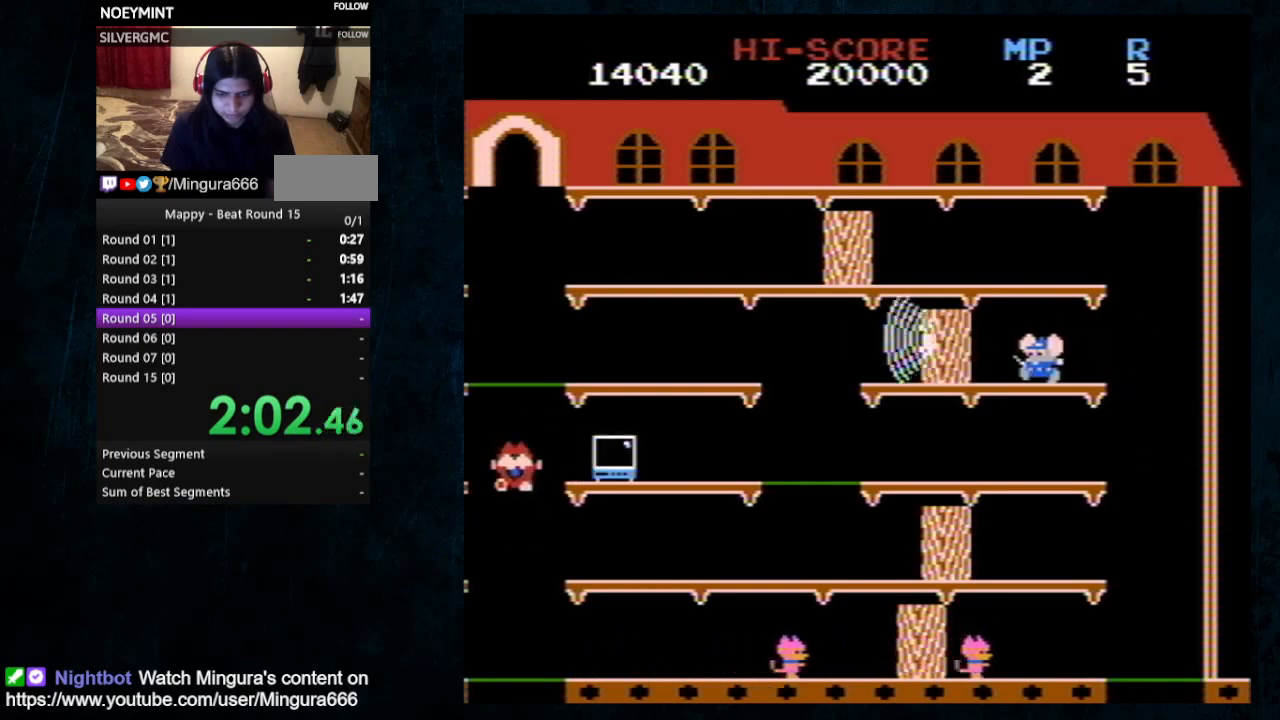
{"buttons": ["DPAD_LEFT"], "events": []}
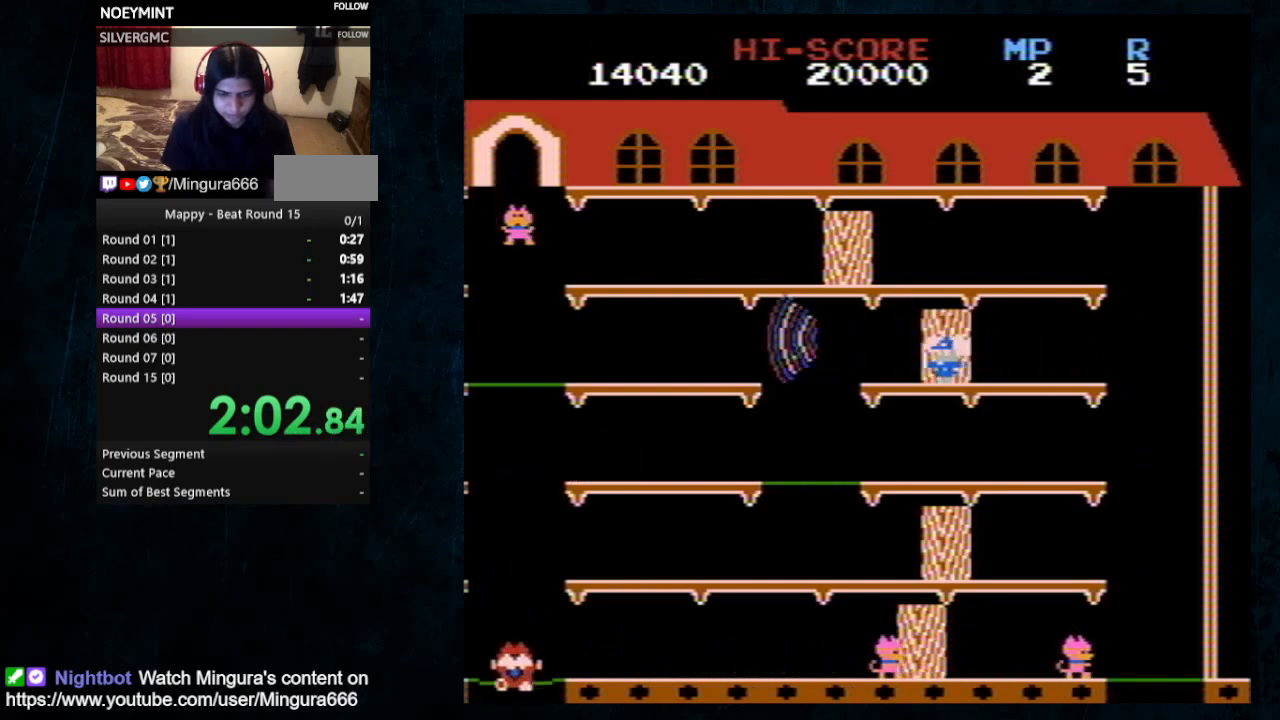
{"buttons": ["DPAD_LEFT"], "events": []}
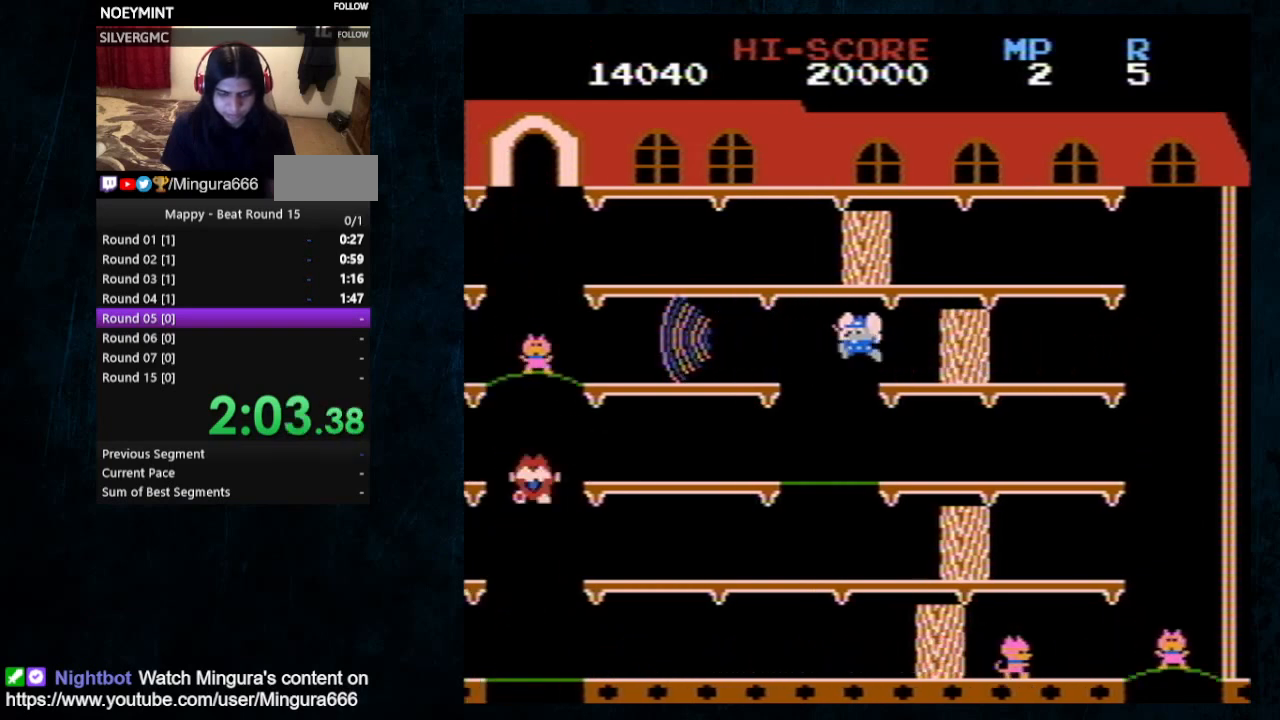
{"buttons": ["DPAD_LEFT"], "events": []}
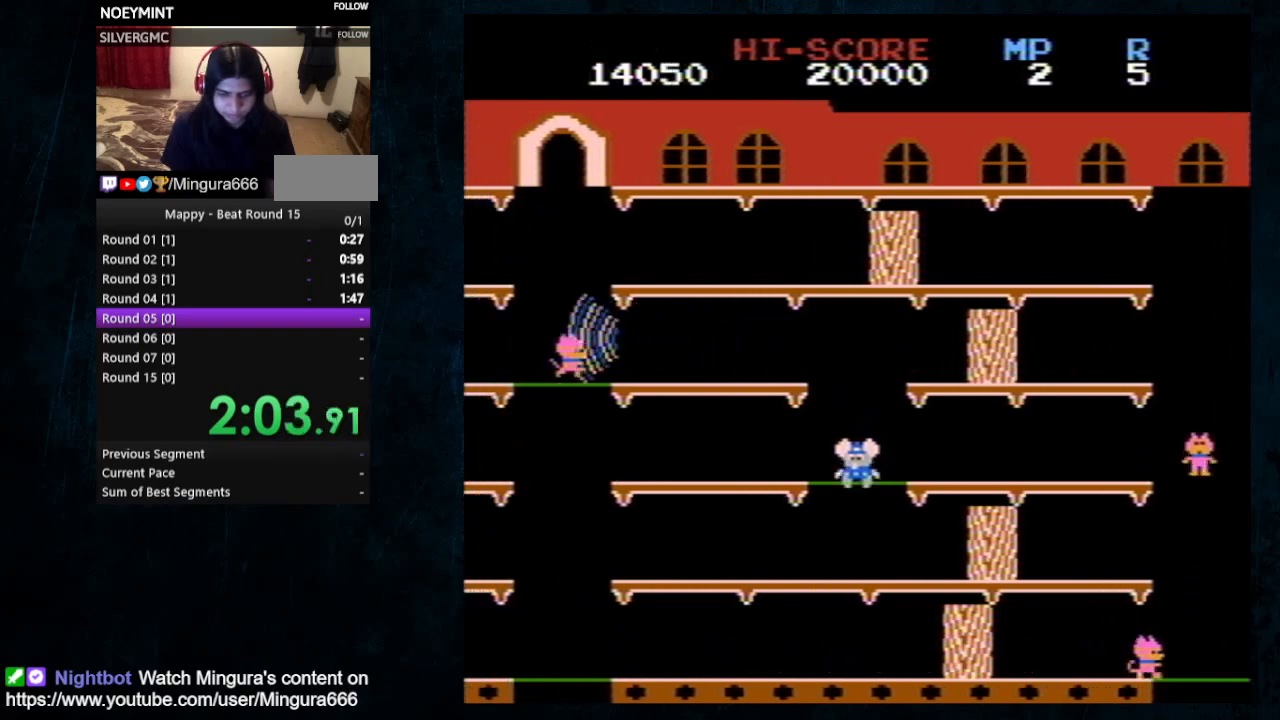
{"buttons": ["DPAD_LEFT"], "events": []}
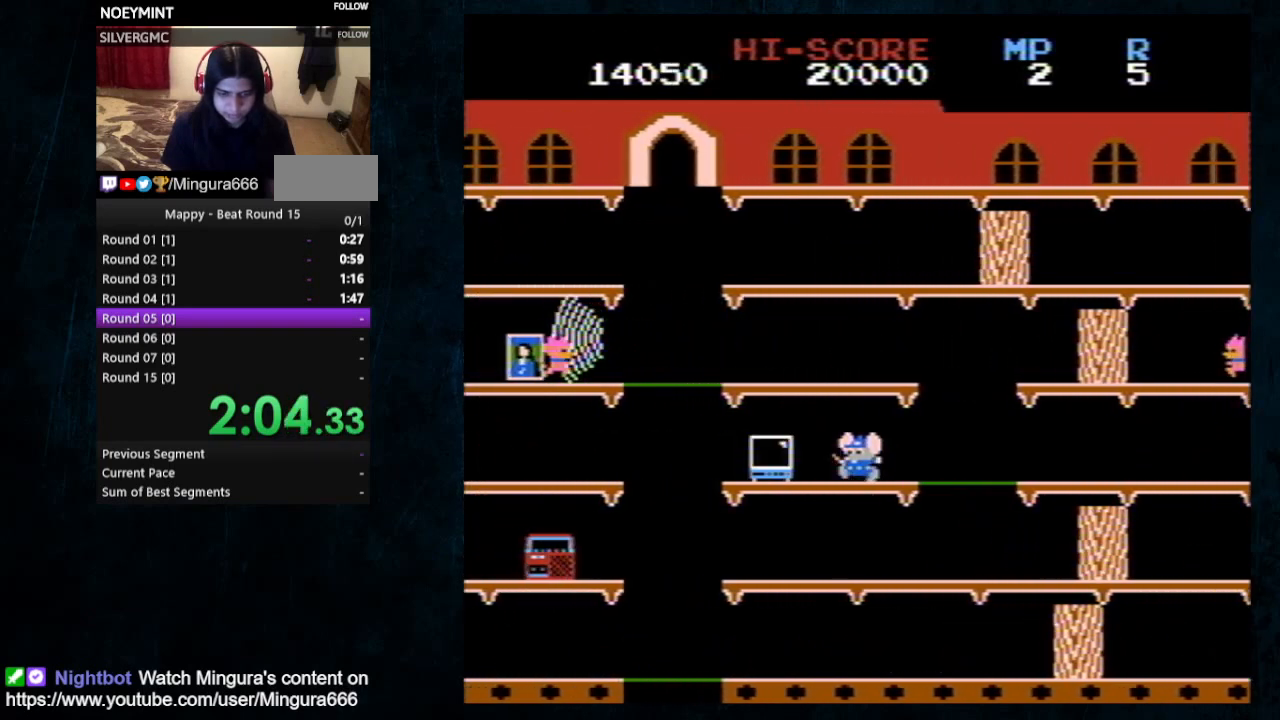
{"buttons": ["DPAD_LEFT"], "events": []}
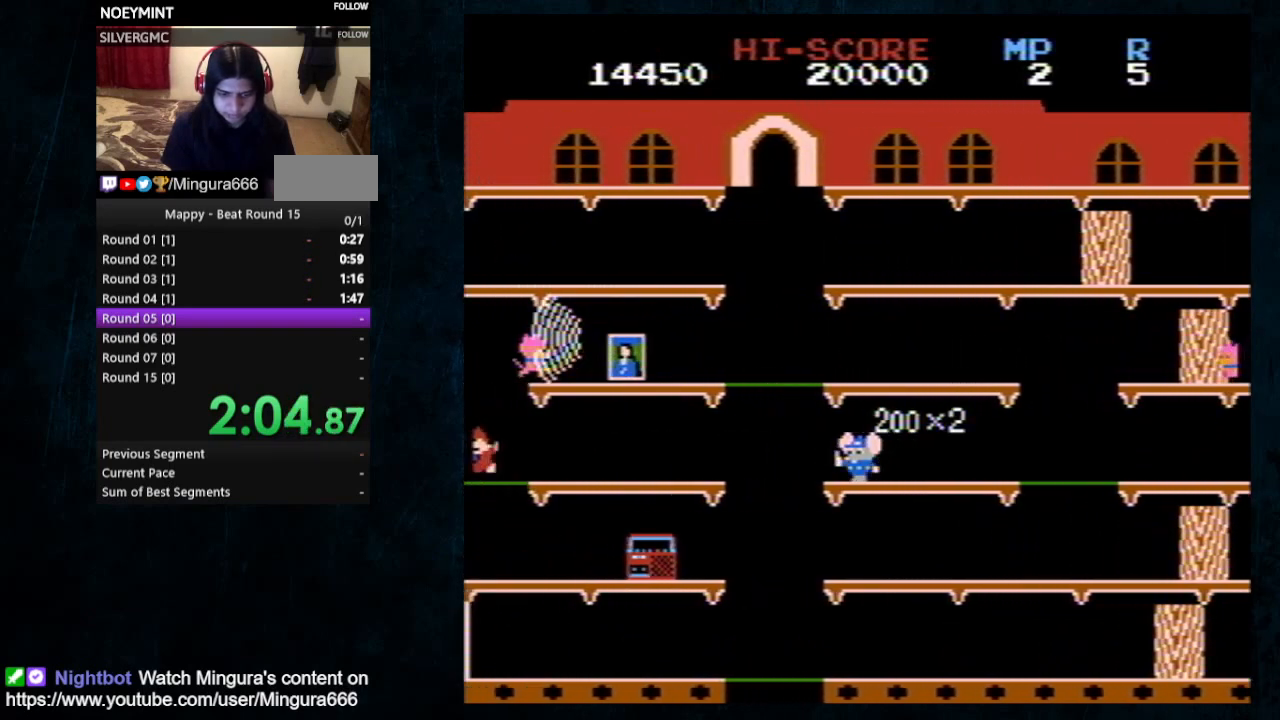
{"buttons": [], "events": [[400, "DPAD_LEFT", "up"]]}
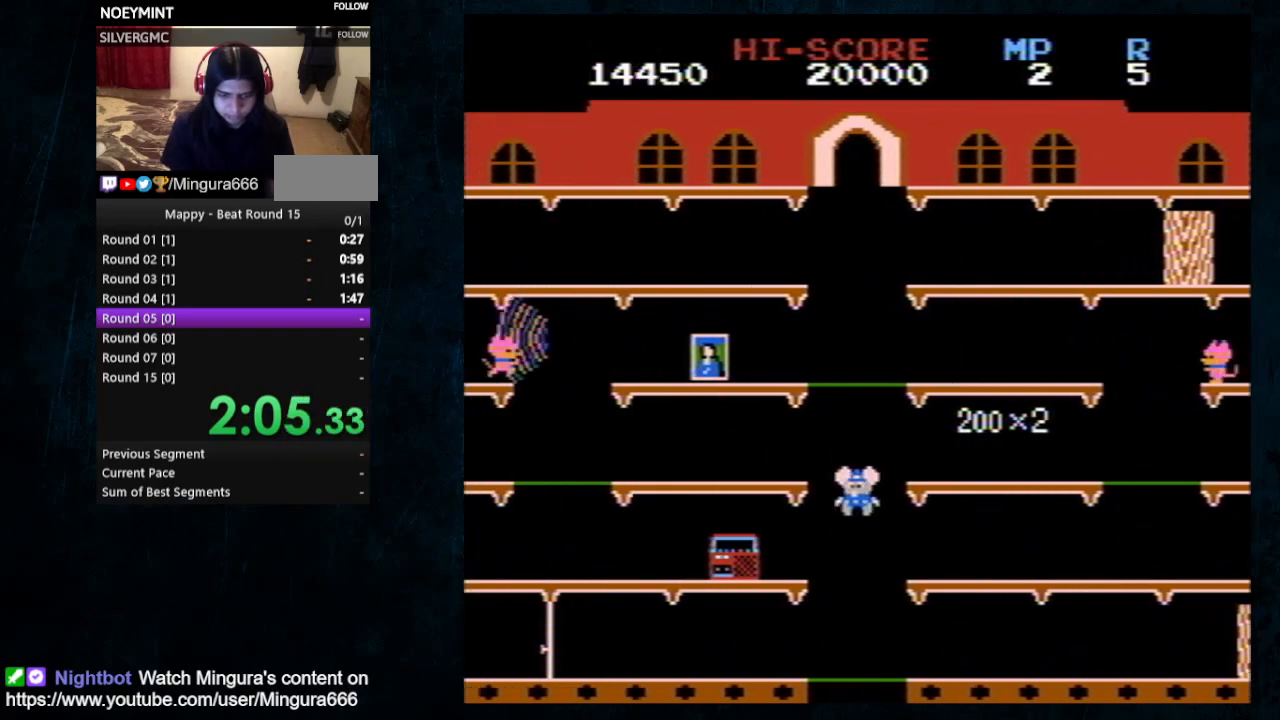
{"buttons": [], "events": []}
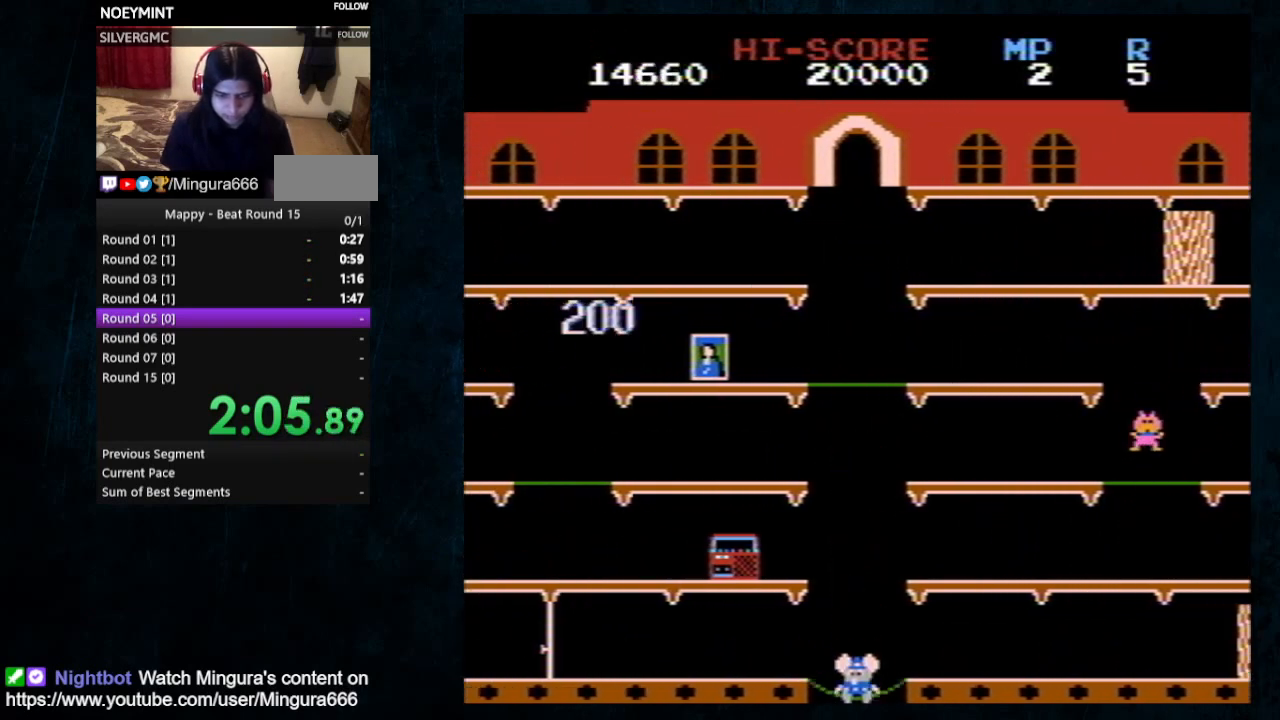
{"buttons": ["DPAD_LEFT"], "events": [[333, "DPAD_LEFT", "down"]]}
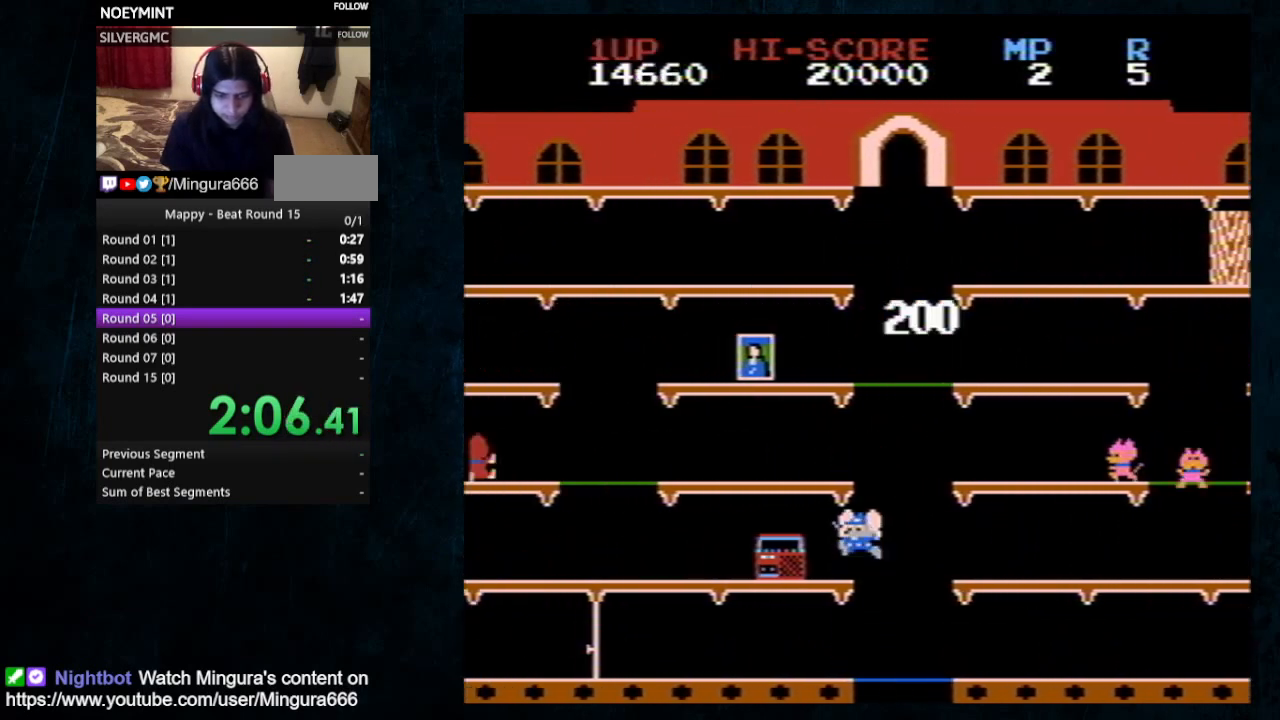
{"buttons": ["DPAD_UP", "DPAD_RIGHT"], "events": [[333, "DPAD_UP", "down"], [367, "DPAD_LEFT", "up"], [400, "DPAD_RIGHT", "down"], [400, "DPAD_UP", "up"], [500, "DPAD_UP", "down"]]}
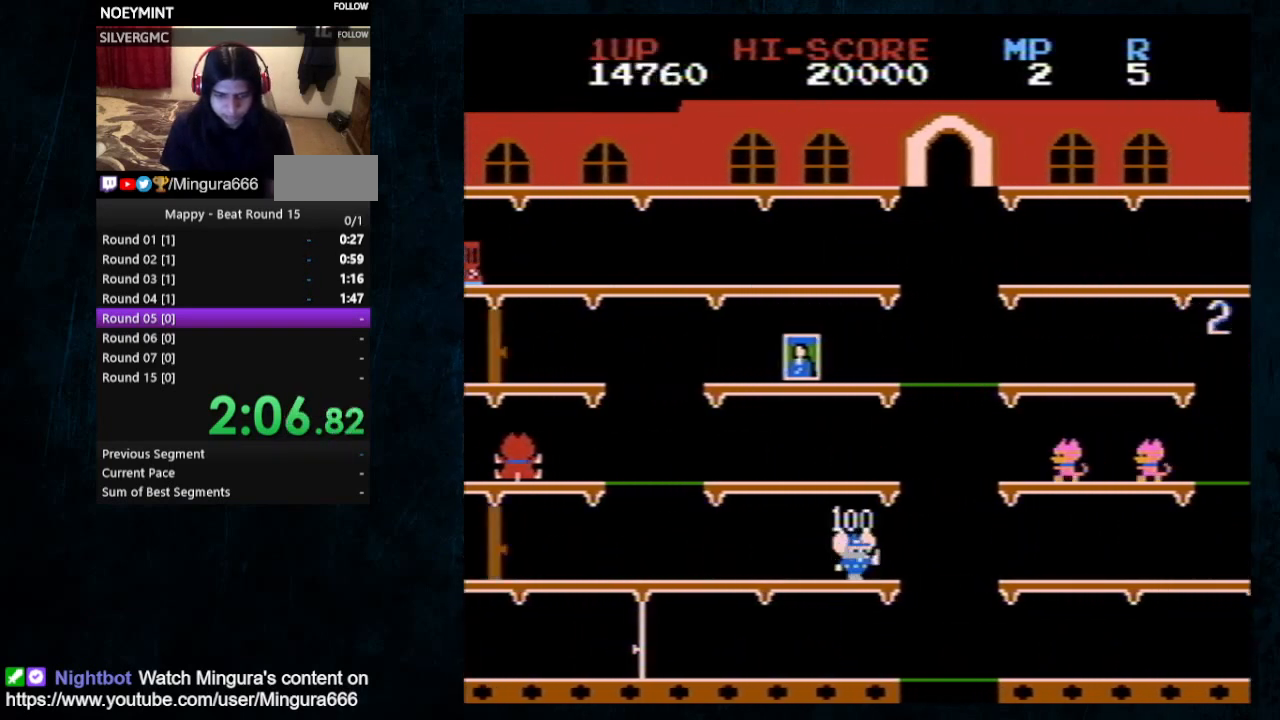
{"buttons": []}
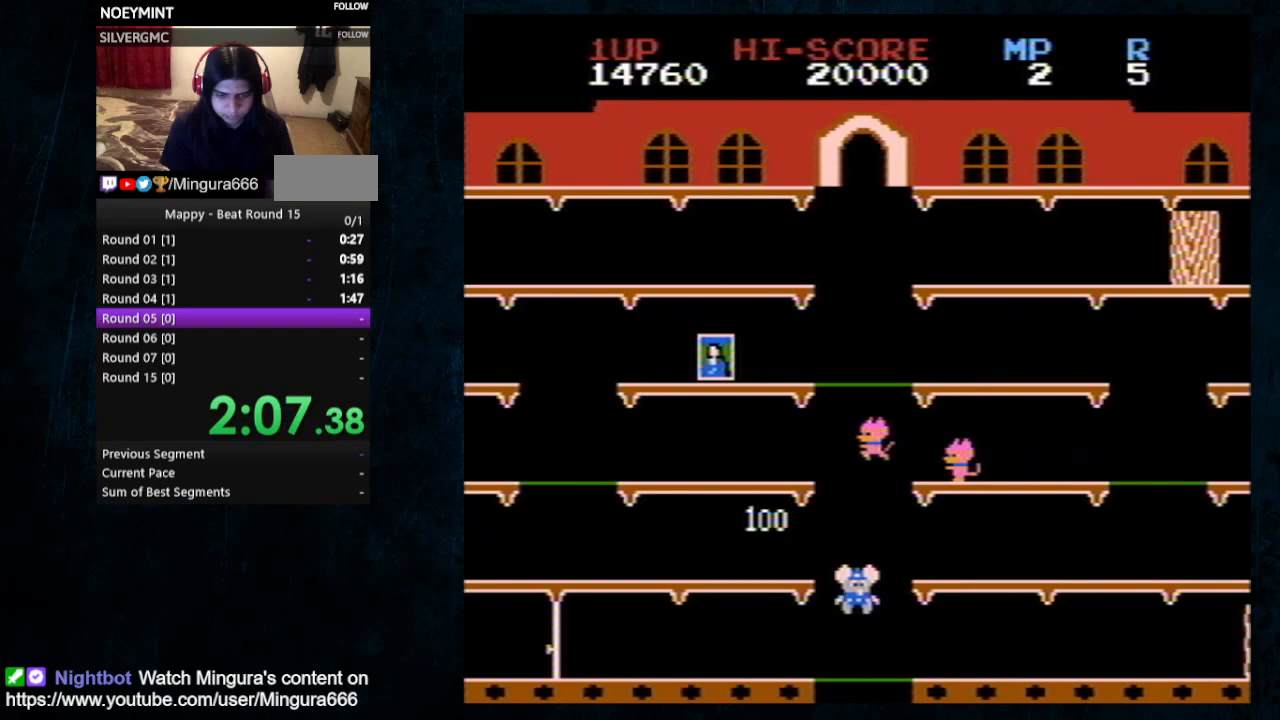
{"buttons": [], "events": []}
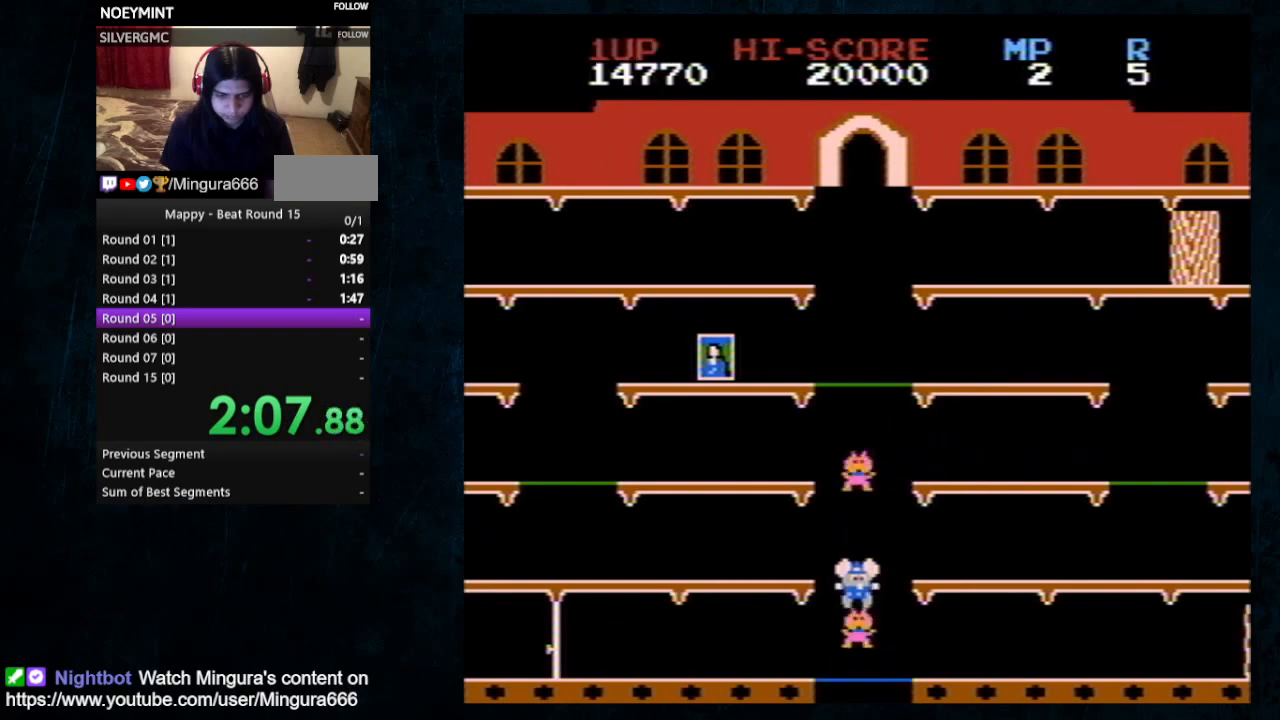
{"buttons": ["DPAD_LEFT"], "events": [[300, "DPAD_LEFT", "down"]]}
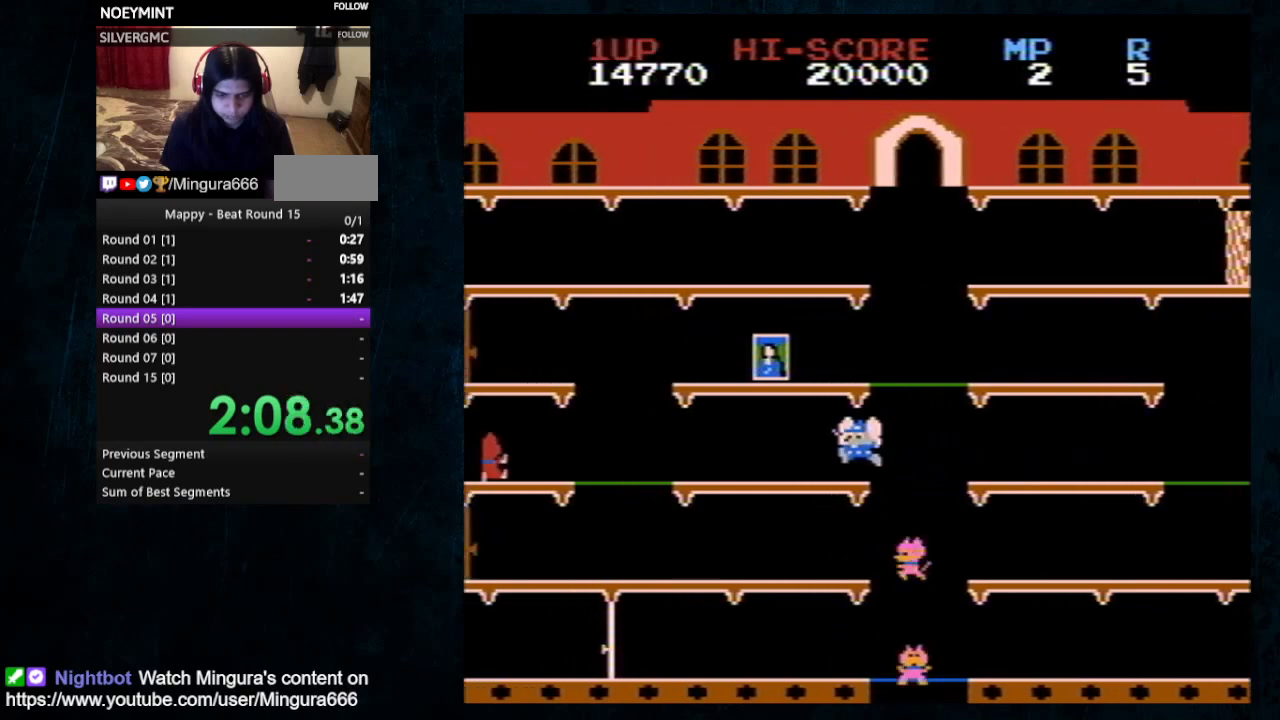
{"buttons": ["DPAD_LEFT"], "events": []}
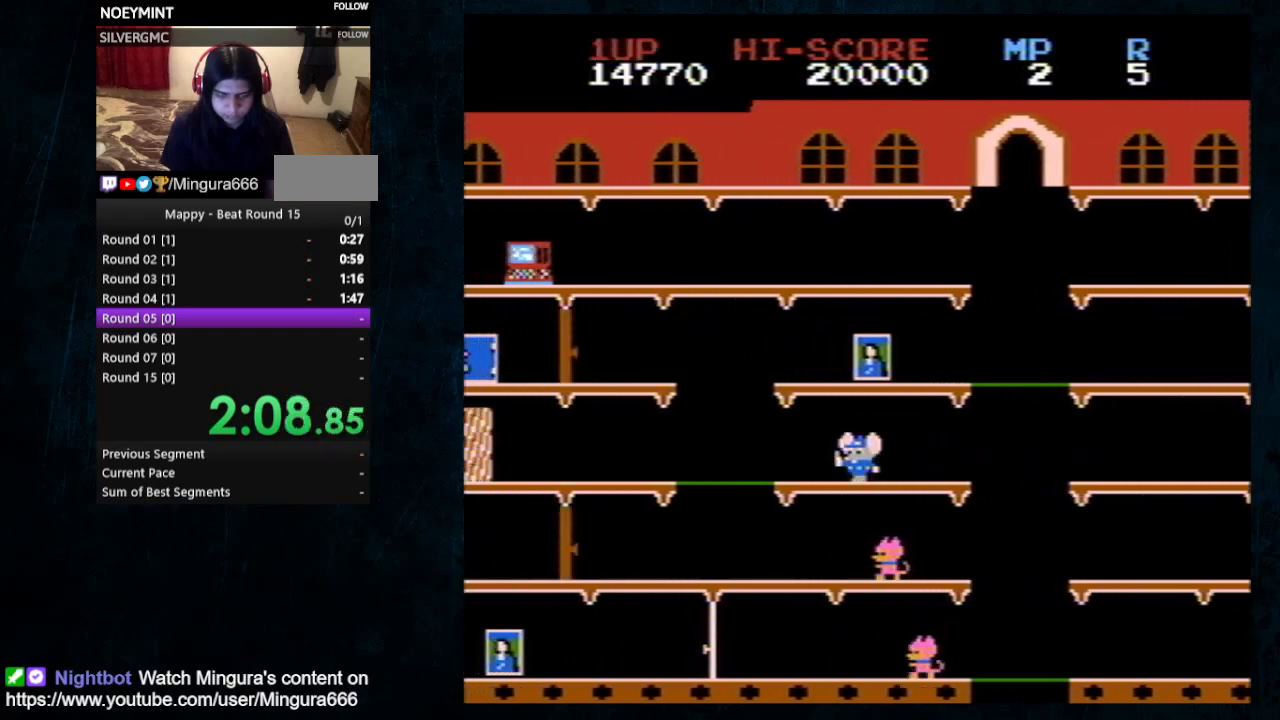
{"buttons": ["DPAD_LEFT"], "events": []}
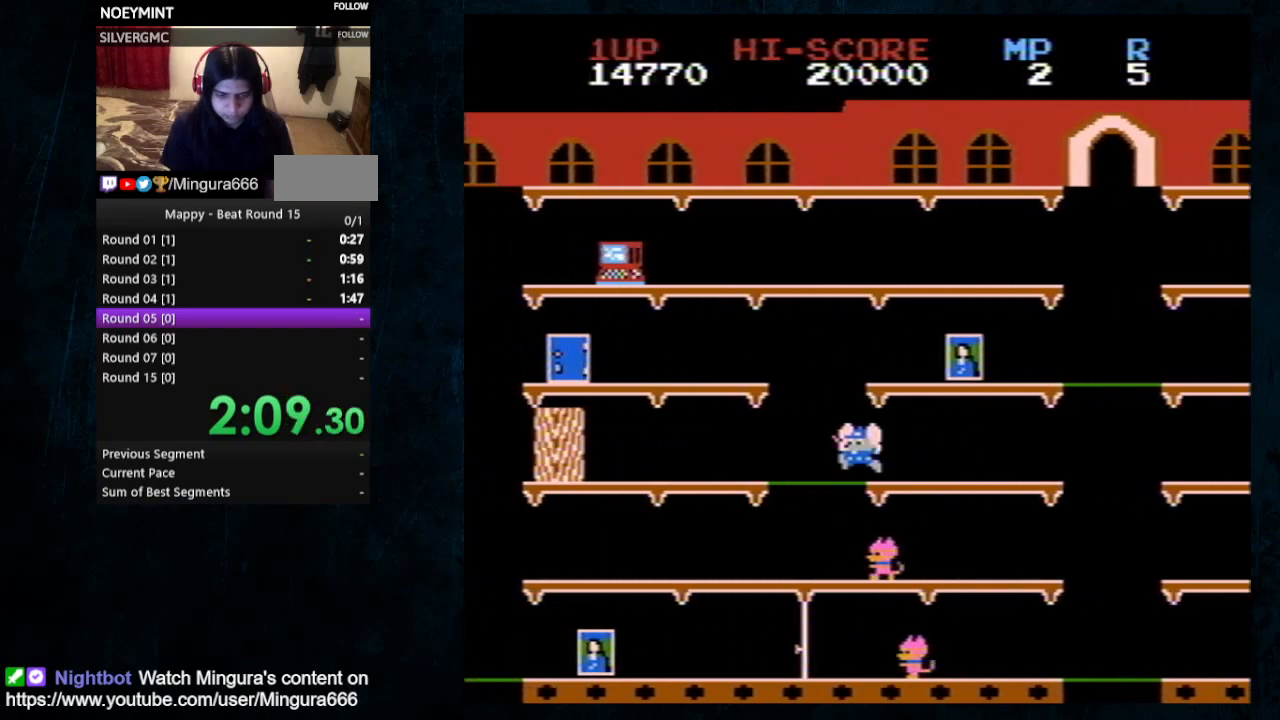
{"buttons": [], "events": [[133, "DPAD_LEFT", "up"]]}
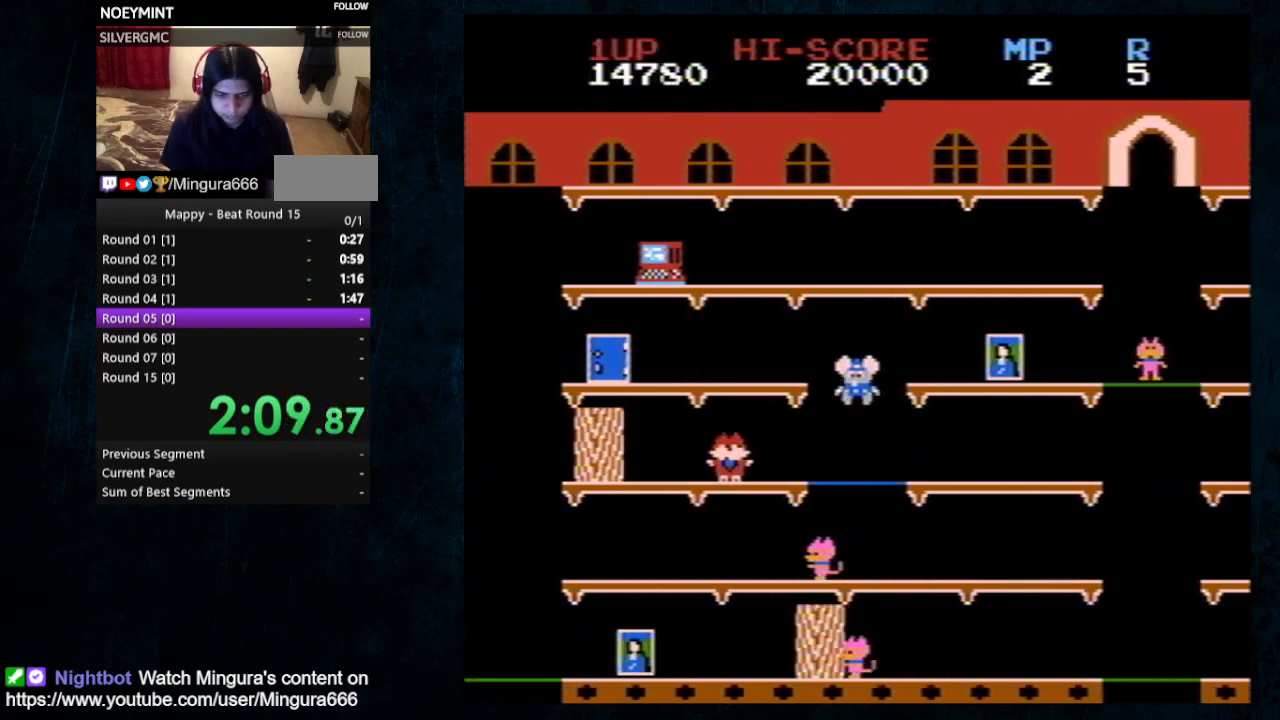
{"buttons": ["DPAD_RIGHT"], "events": [[100, "DPAD_RIGHT", "down"]]}
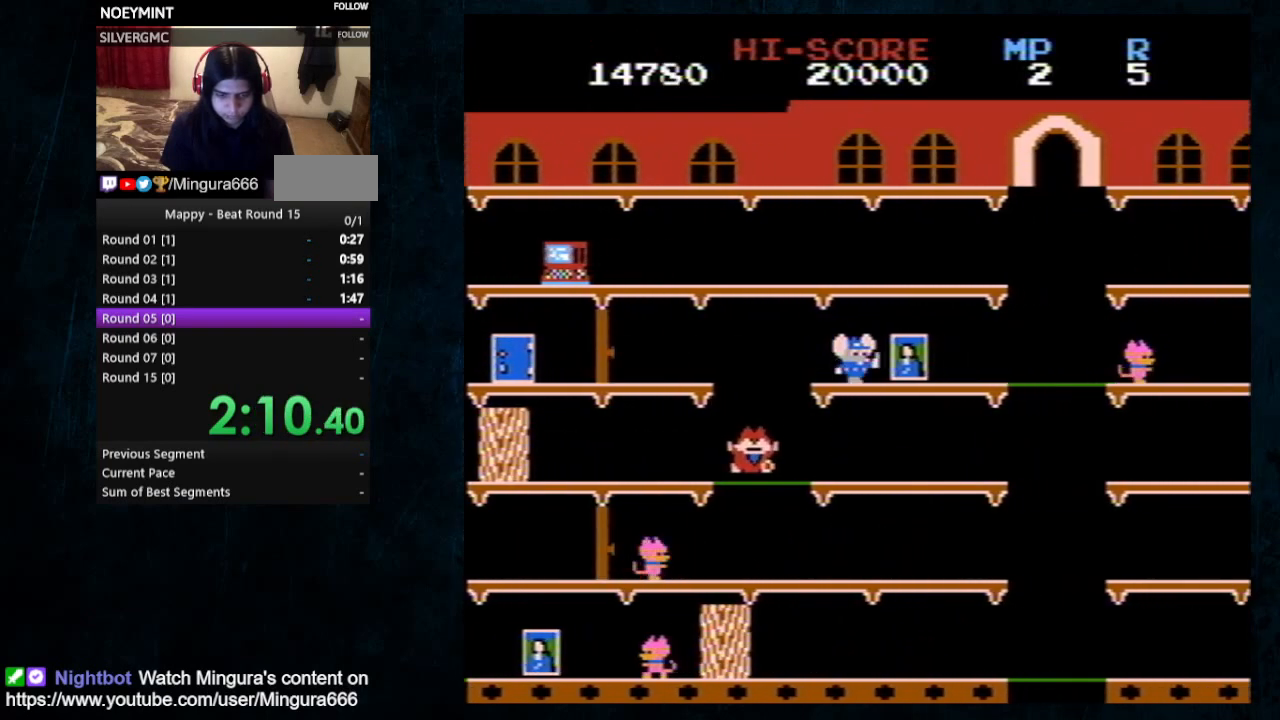
{"buttons": ["DPAD_RIGHT"], "events": []}
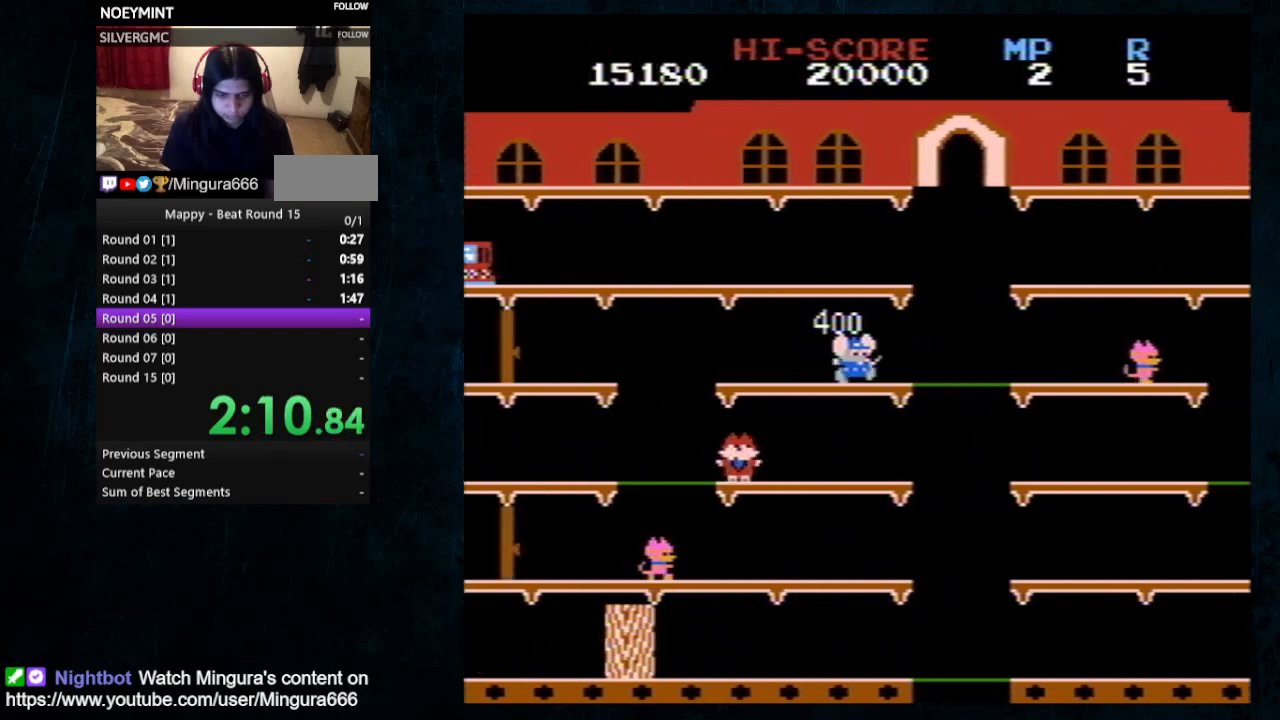
{"buttons": [], "events": [[500, "DPAD_RIGHT", "up"]]}
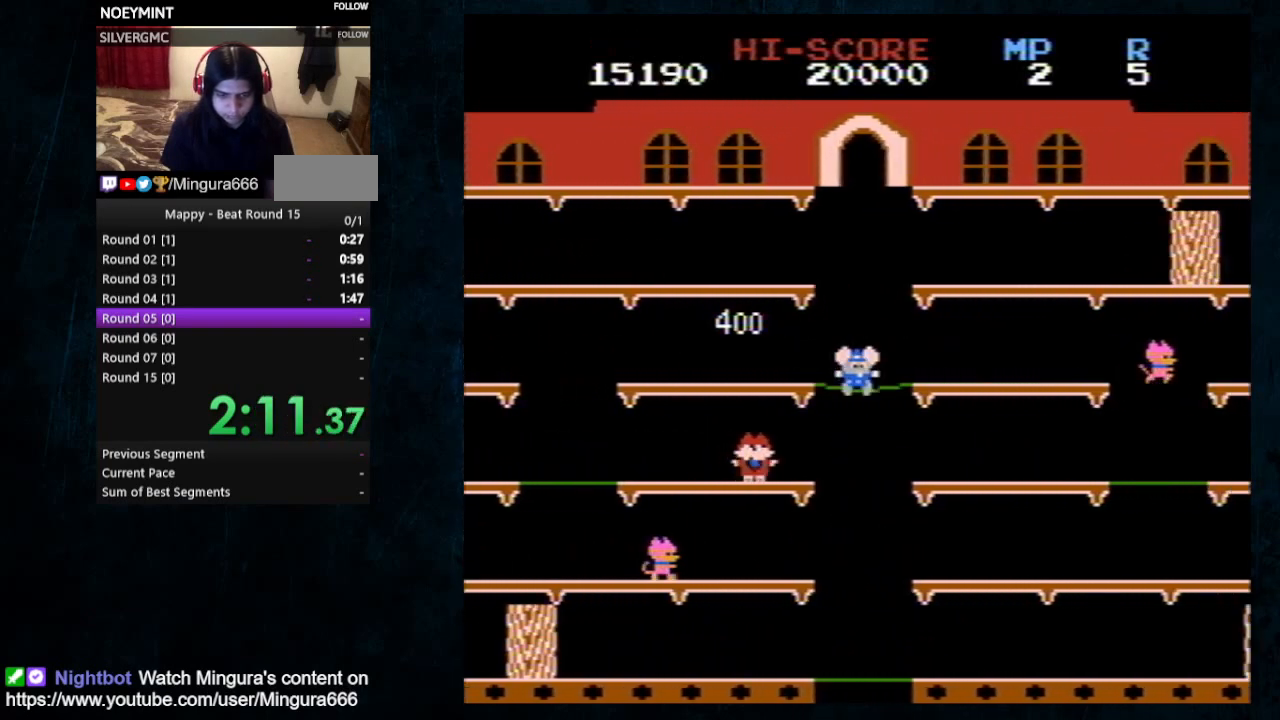
{"buttons": ["DPAD_LEFT"], "events": [[333, "DPAD_LEFT", "down"]]}
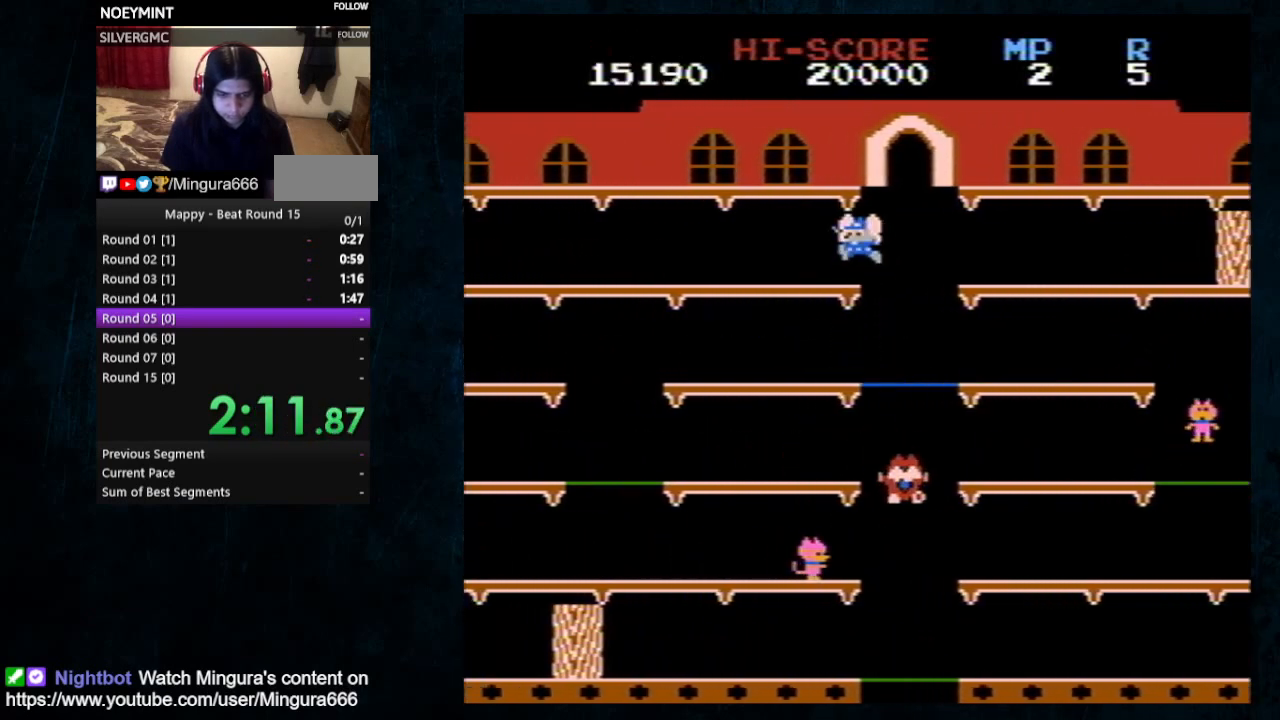
{"buttons": ["DPAD_LEFT"], "events": []}
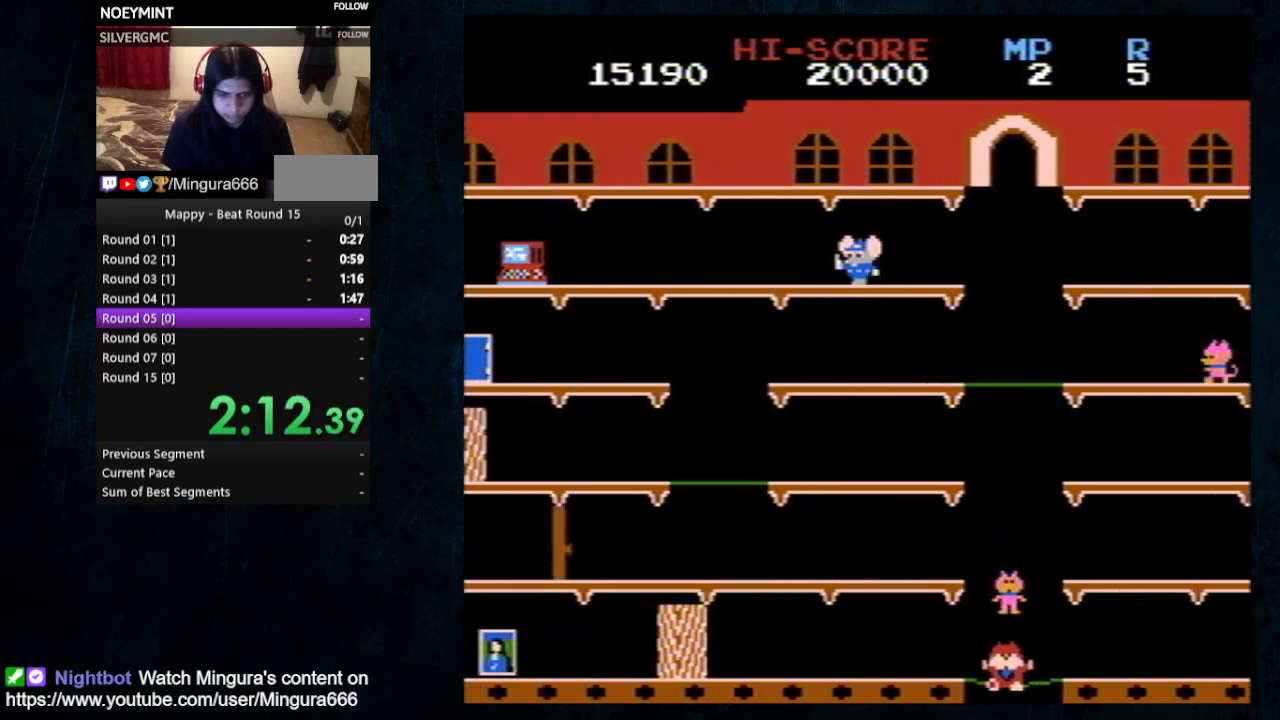
{"buttons": ["DPAD_LEFT"], "events": []}
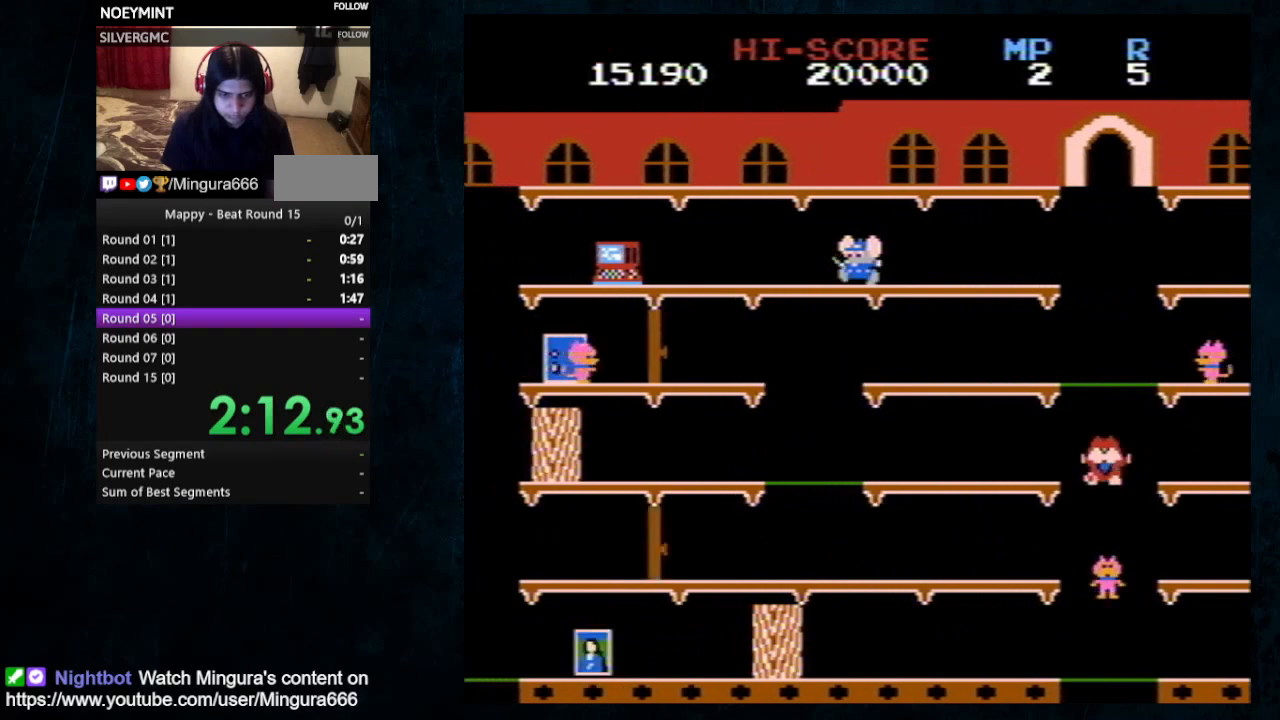
{"buttons": ["DPAD_LEFT"], "events": []}
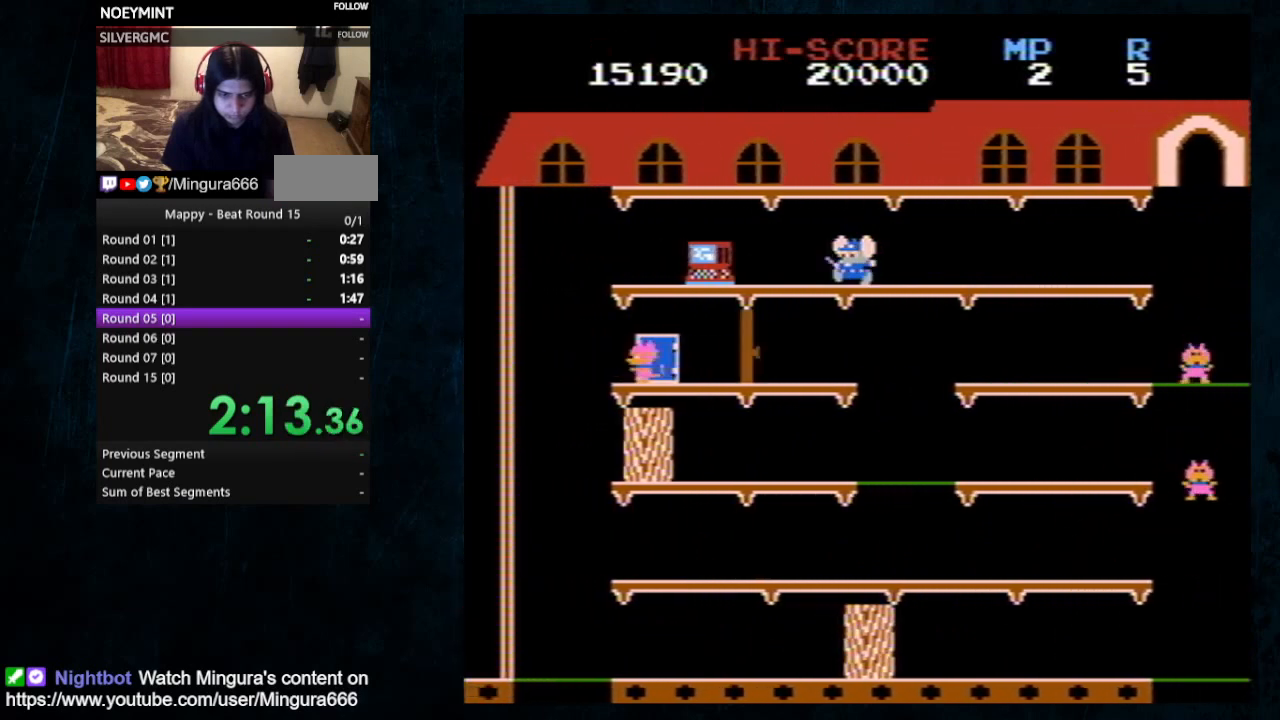
{"buttons": ["DPAD_LEFT"], "events": []}
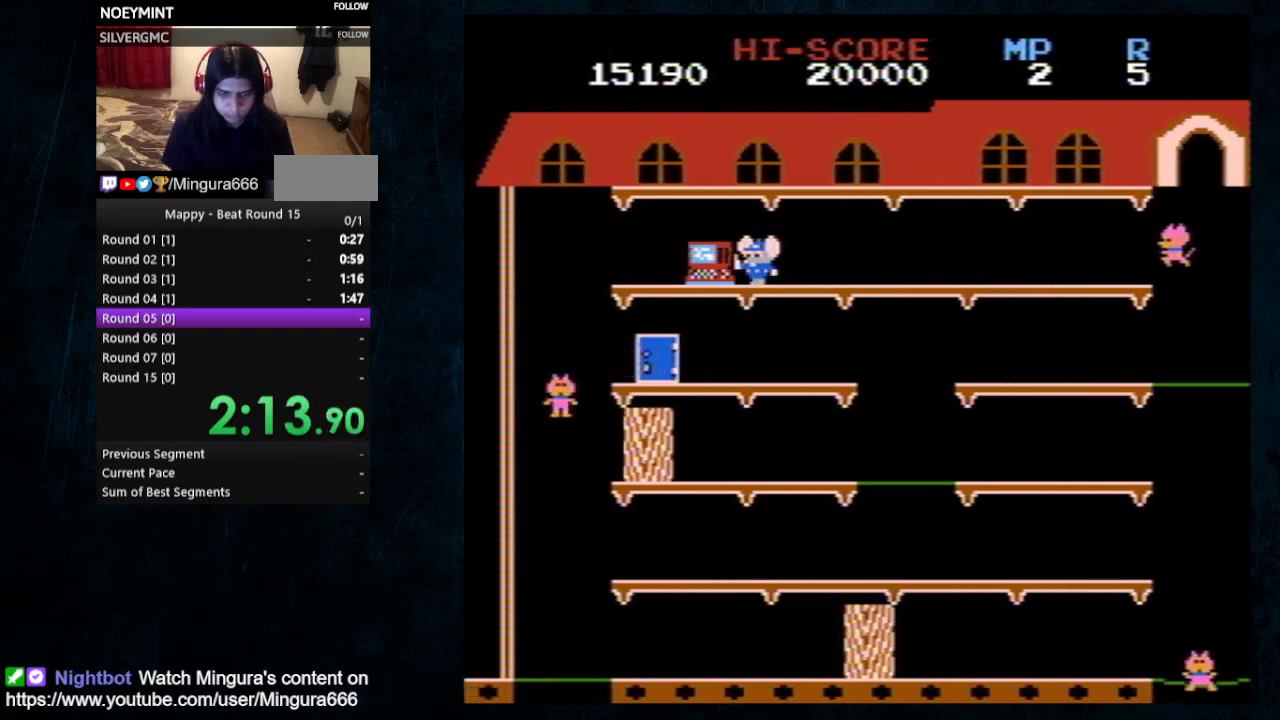
{"buttons": ["DPAD_LEFT"], "events": []}